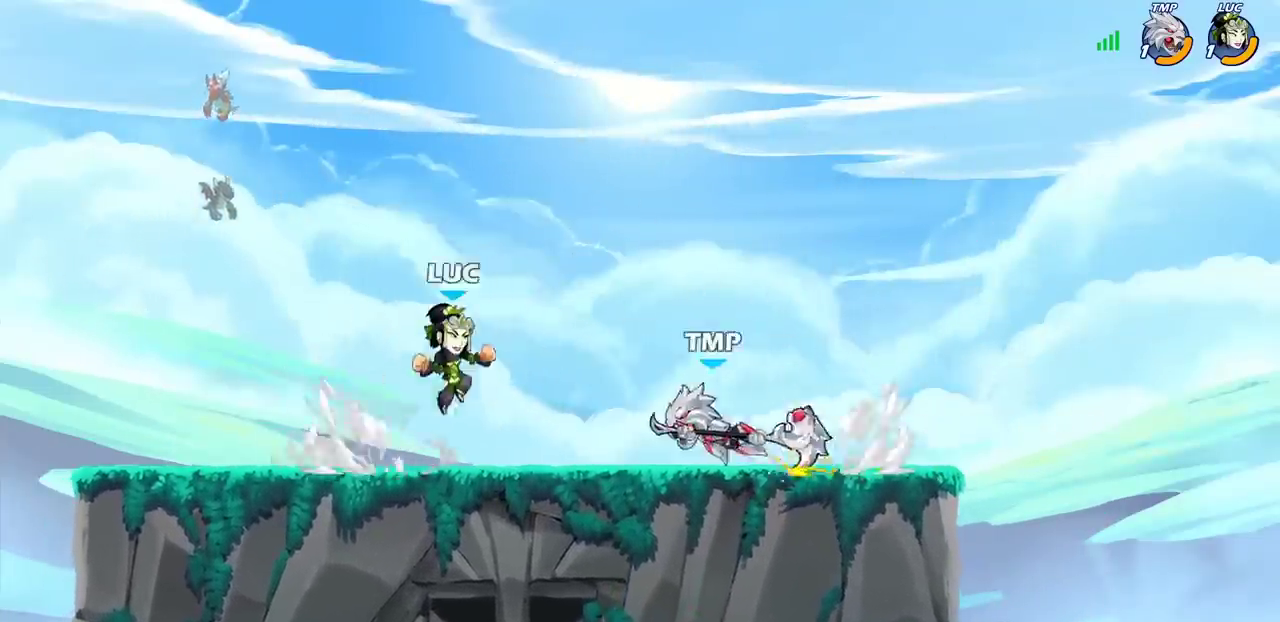
Gameplay with a controller (PlayStation layout); each line is a JSON object with the inputs held at the frame after it (dt_ms = milliseconds from this image to that frame). "events" lists button and stick changes between this image and that frame as [ms after this image, input, new state], when the widget could be followed in between. Not read: R1.
{"dt_ms": 300, "buttons": [], "left_stick": "right", "right_stick": "center", "events": [[33, "SQUARE", "up"]]}
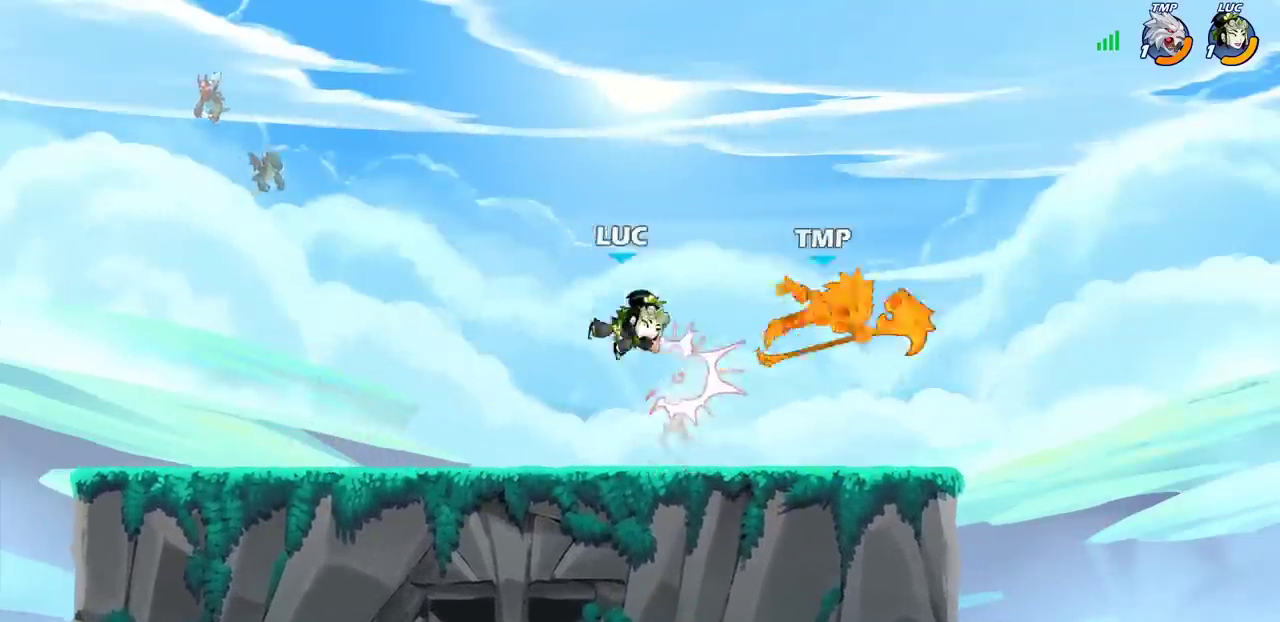
{"dt_ms": 300, "buttons": [], "left_stick": "center", "right_stick": "center", "events": [[100, "left_stick", "center"]]}
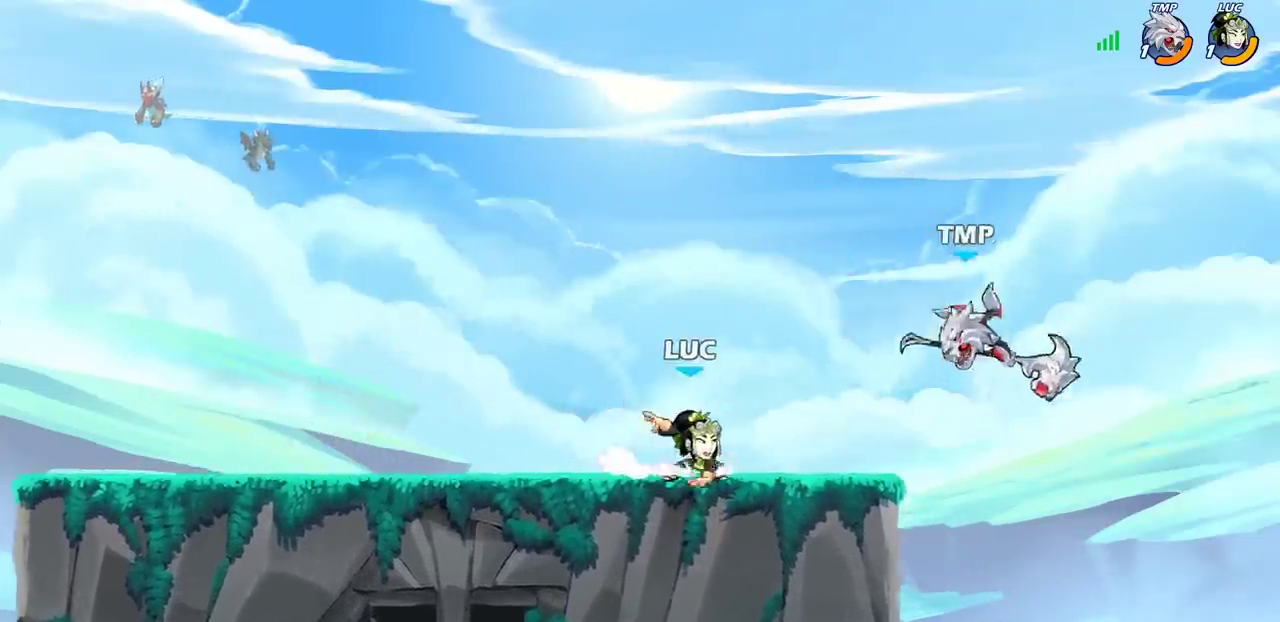
{"dt_ms": 300, "buttons": [], "left_stick": "center", "right_stick": "center", "events": [[83, "left_stick", "right"], [133, "R2", "down"], [150, "CIRCLE", "down"], [200, "R2", "up"], [217, "CIRCLE", "up"], [217, "left_stick", "center"]]}
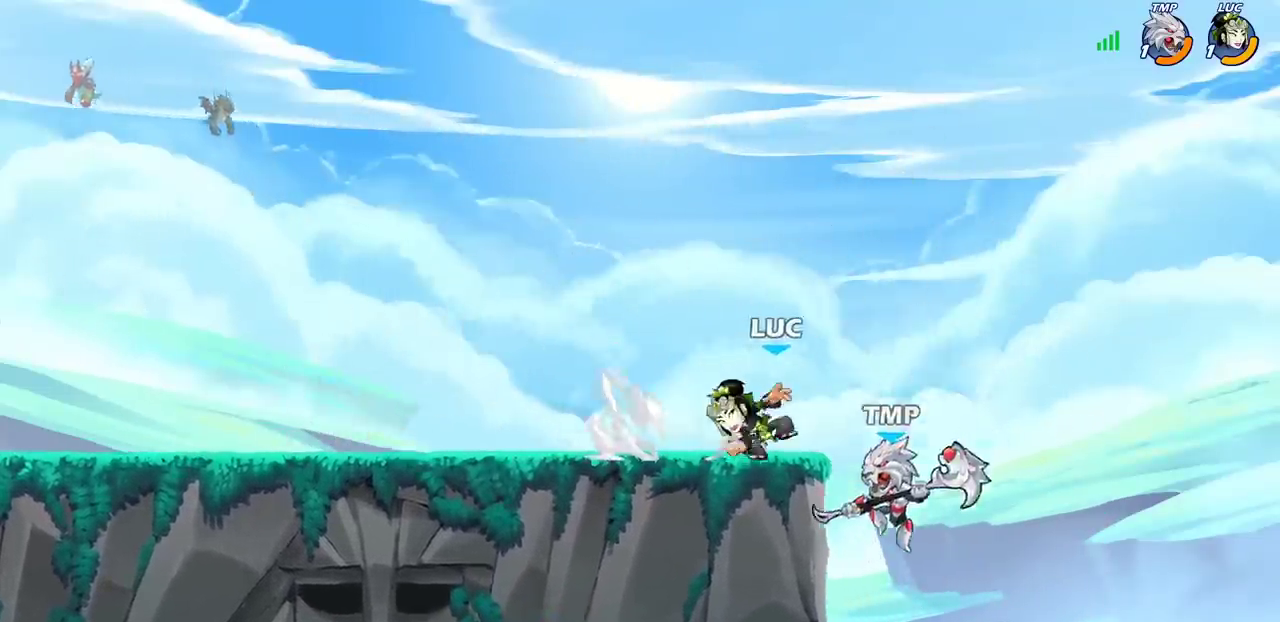
{"dt_ms": 300, "buttons": [], "left_stick": "center", "right_stick": "center", "events": []}
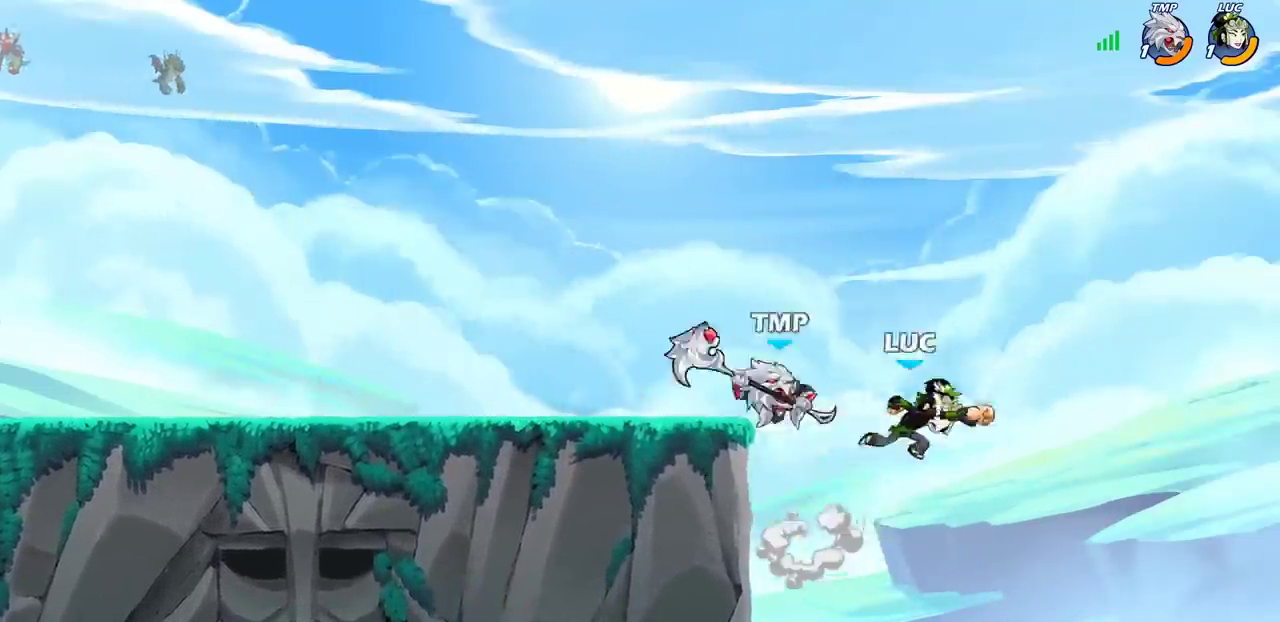
{"dt_ms": 300, "buttons": [], "left_stick": "left", "right_stick": "center", "events": [[133, "left_stick", "up-left"], [183, "left_stick", "left"]]}
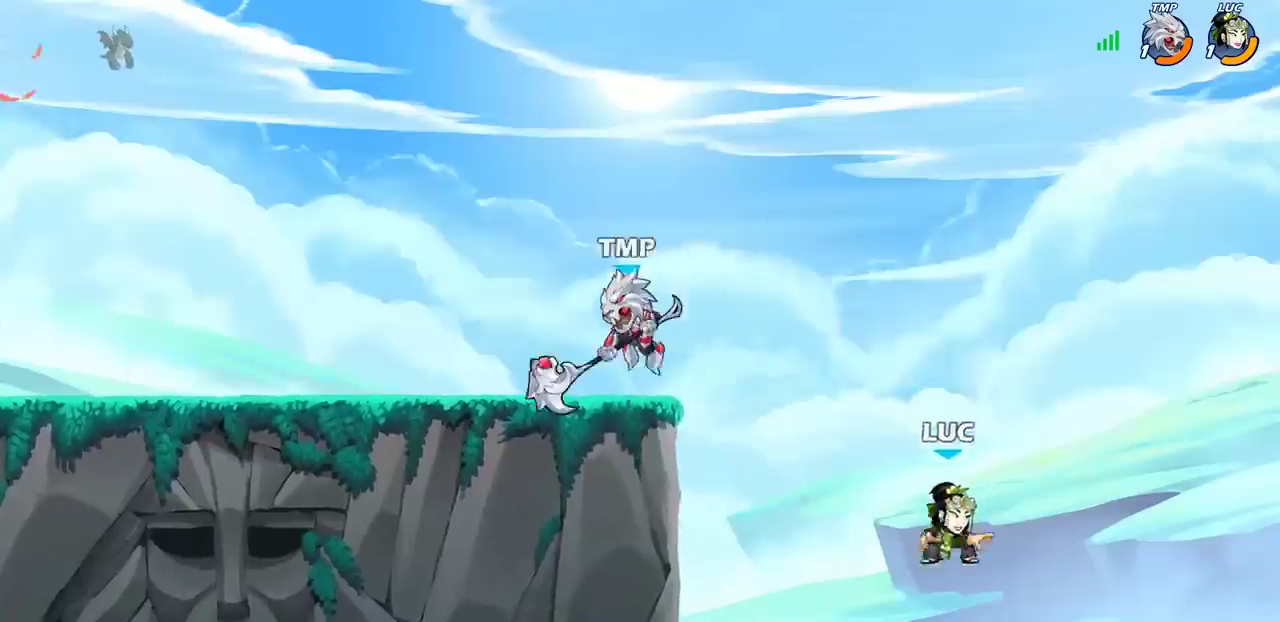
{"dt_ms": 300, "buttons": ["CIRCLE"], "left_stick": "center", "right_stick": "center", "events": [[83, "CROSS", "down"], [200, "CIRCLE", "down"], [217, "CROSS", "up"], [250, "left_stick", "center"]]}
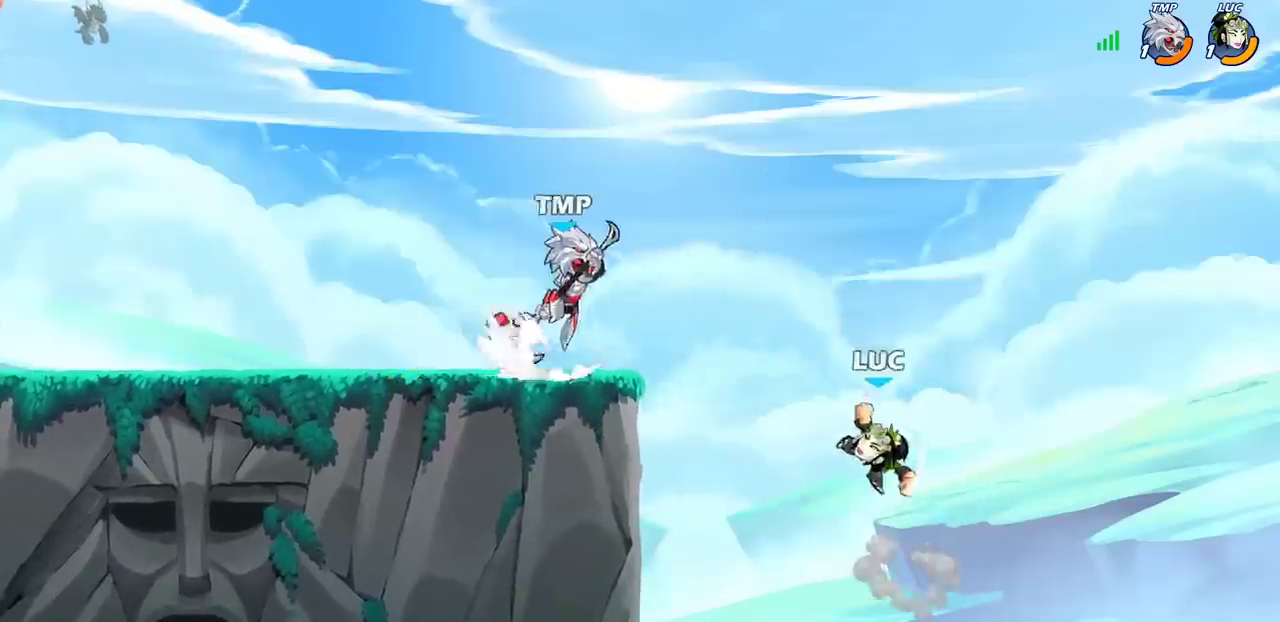
{"dt_ms": 300, "buttons": [], "left_stick": "center", "right_stick": "center", "events": [[17, "CIRCLE", "up"]]}
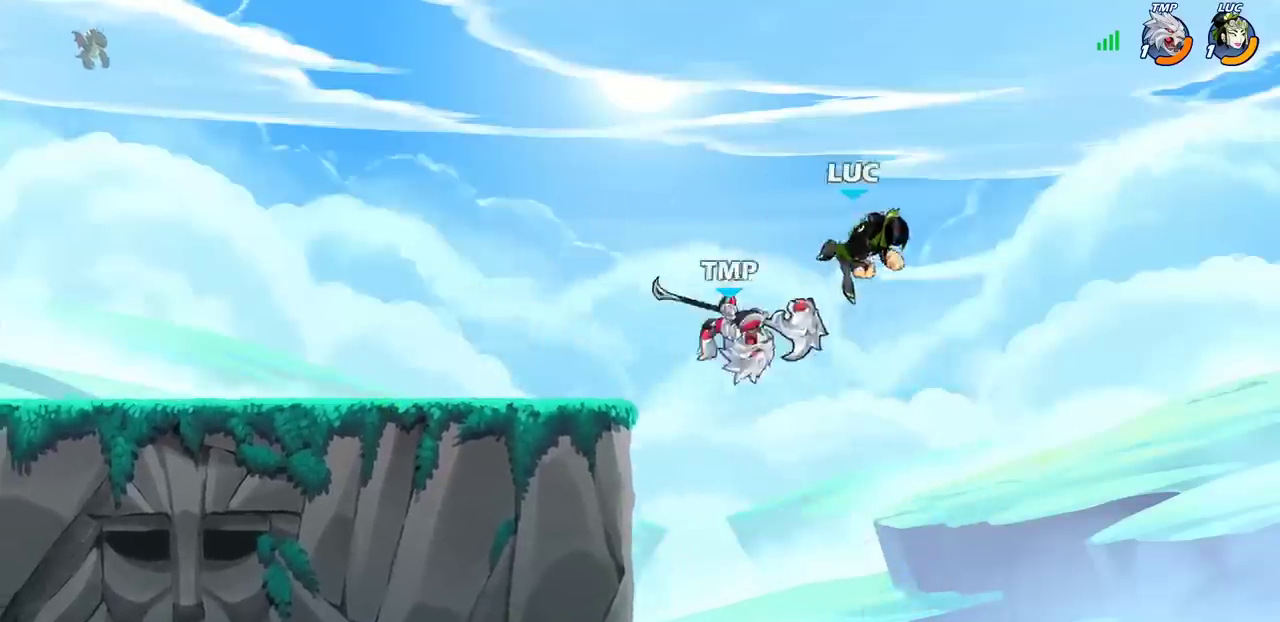
{"dt_ms": 300, "buttons": [], "left_stick": "down-left", "right_stick": "center", "events": [[67, "left_stick", "left"], [233, "left_stick", "down-left"]]}
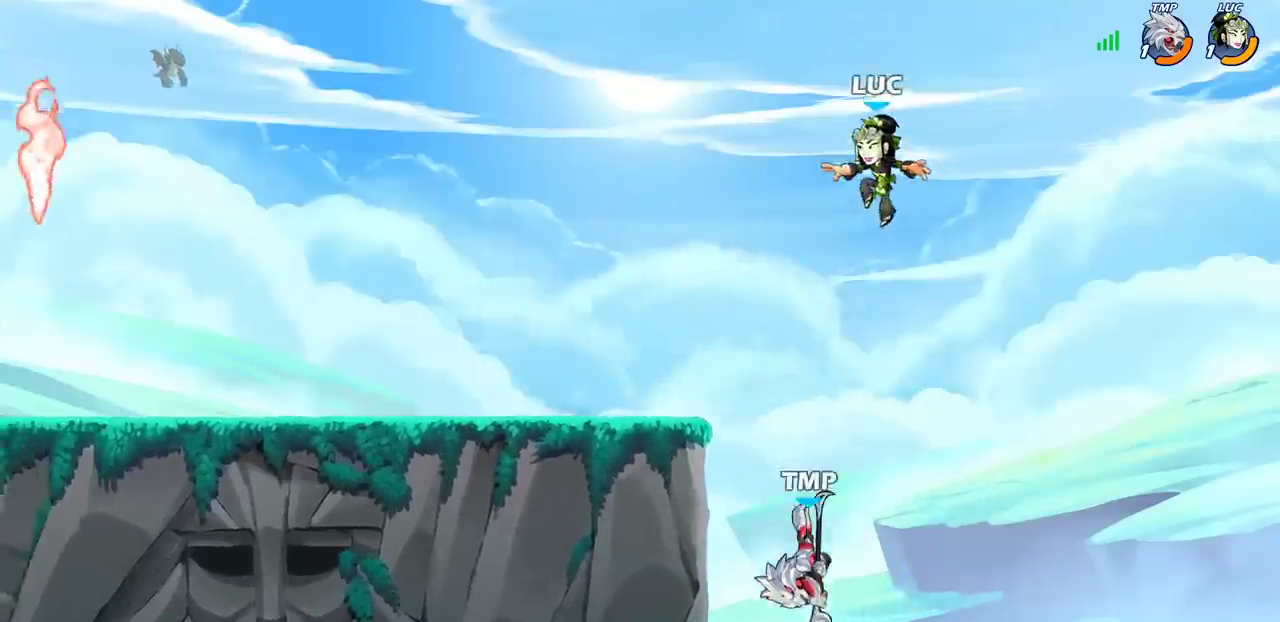
{"dt_ms": 300, "buttons": [], "left_stick": "down-left", "right_stick": "center"}
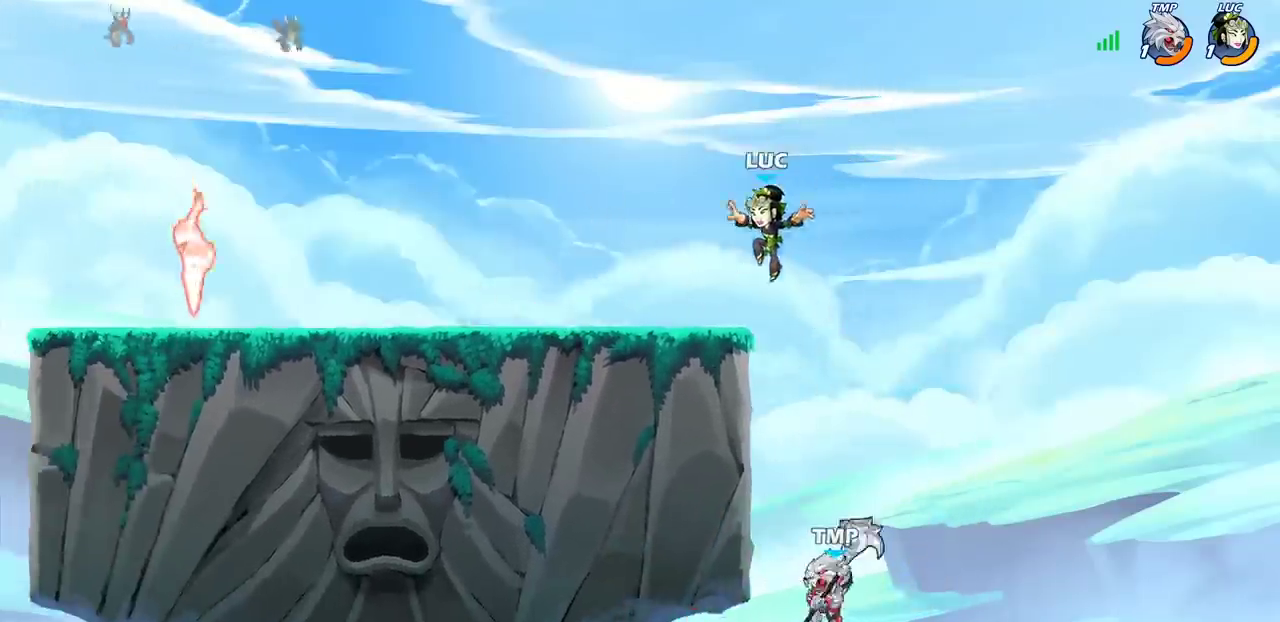
{"dt_ms": 300, "buttons": [], "left_stick": "left", "right_stick": "center", "events": [[117, "left_stick", "left"]]}
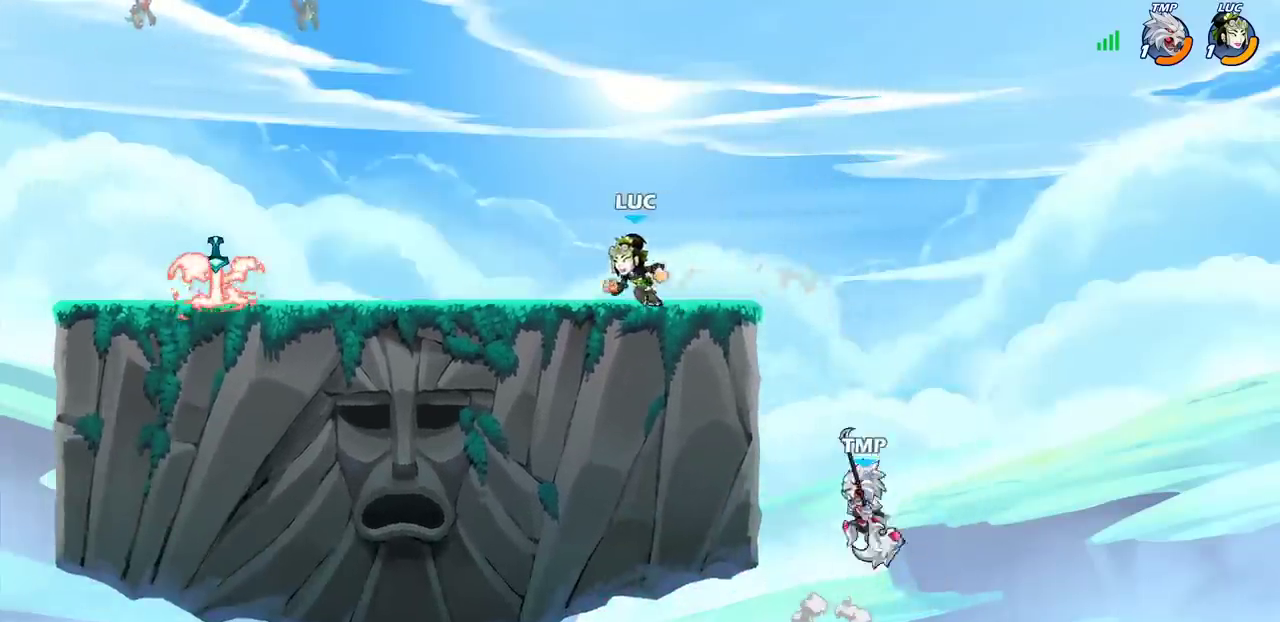
{"dt_ms": 400, "buttons": [], "left_stick": "left", "right_stick": "center", "events": [[133, "R2", "down"], [283, "R2", "up"]]}
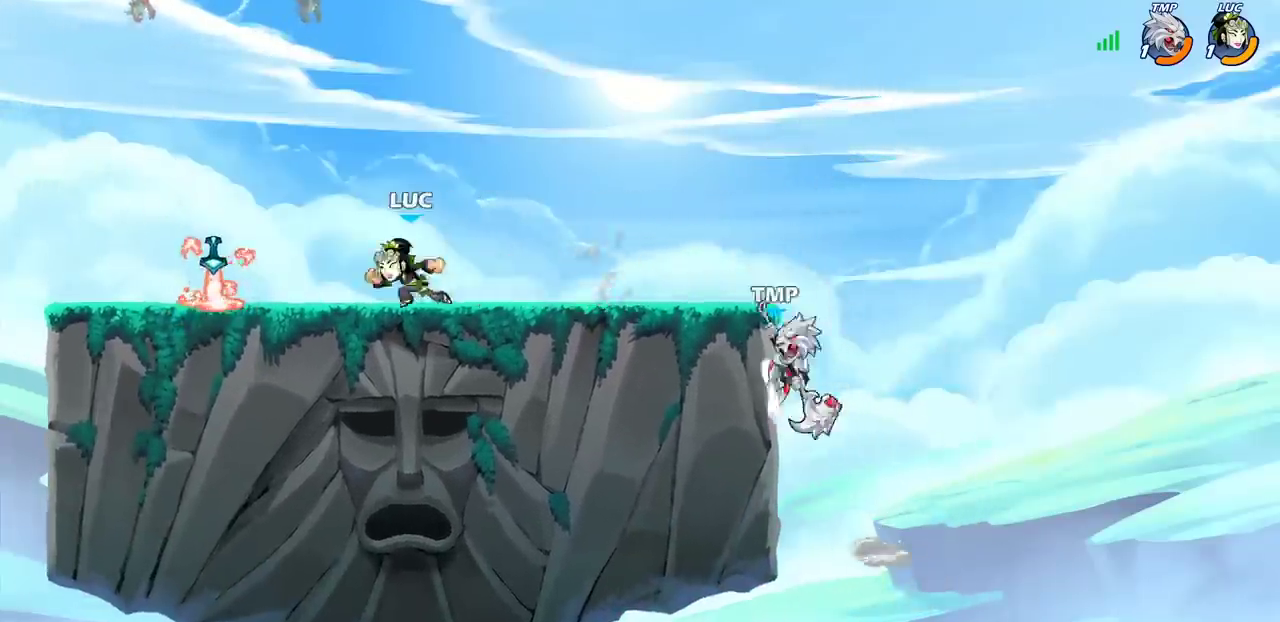
{"dt_ms": 300, "buttons": [], "left_stick": "right", "right_stick": "center", "events": [[233, "left_stick", "right"]]}
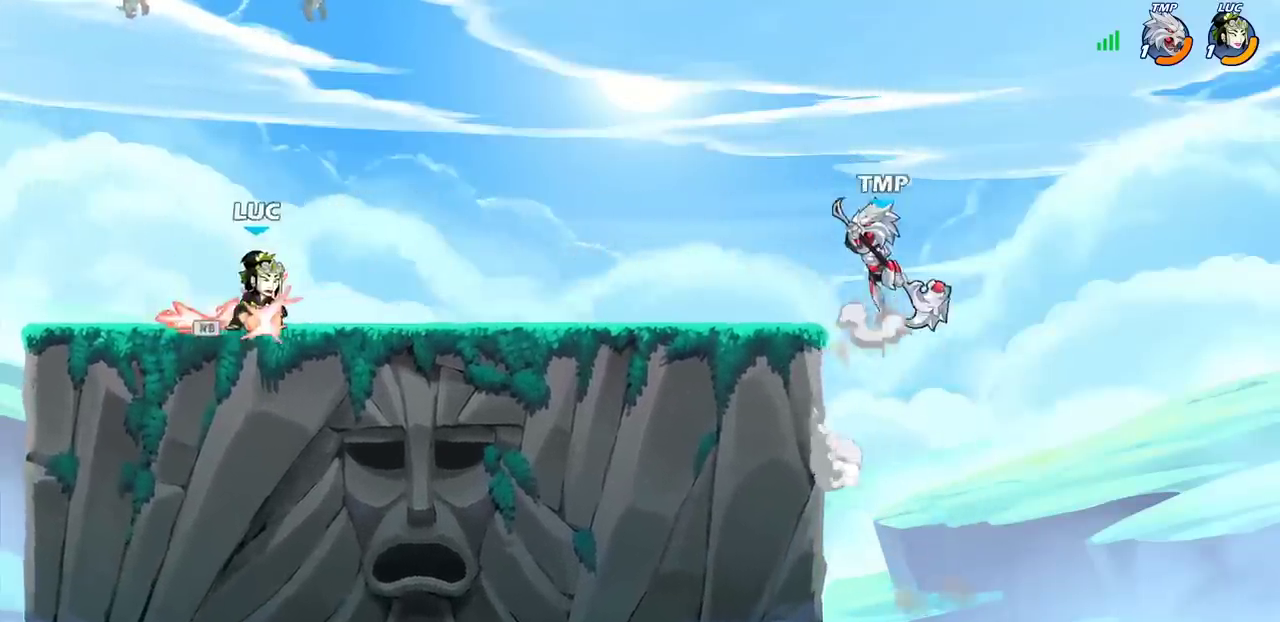
{"dt_ms": 300, "buttons": [], "left_stick": "left", "right_stick": "center", "events": [[117, "R2", "down"], [217, "left_stick", "down"], [233, "R2", "up"], [300, "left_stick", "left"]]}
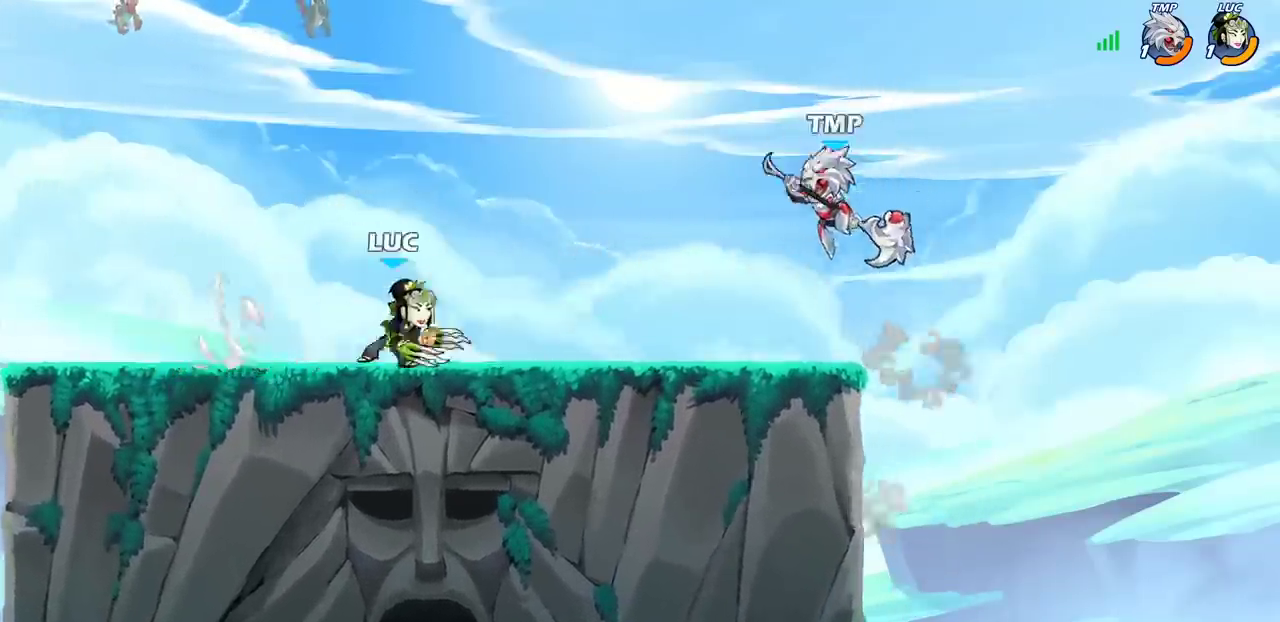
{"dt_ms": 300, "buttons": [], "left_stick": "center", "right_stick": "center", "events": [[33, "R2", "down"], [133, "R2", "up"], [150, "left_stick", "center"]]}
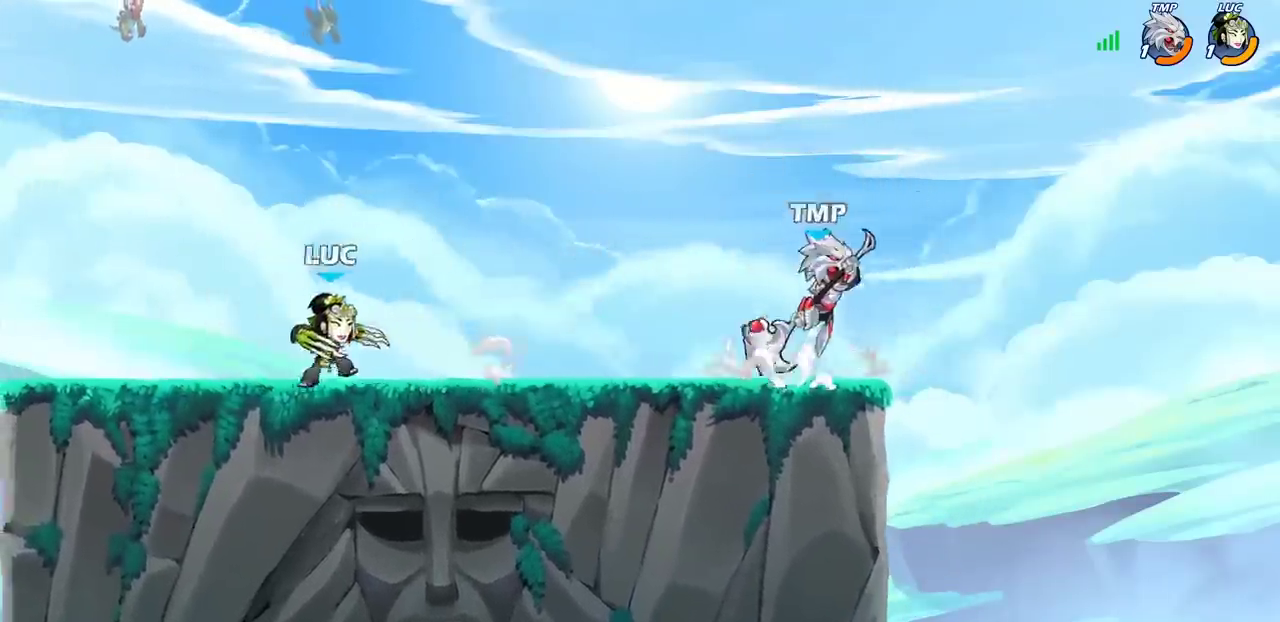
{"dt_ms": 300, "buttons": ["CIRCLE"], "left_stick": "down", "right_stick": "center", "events": [[100, "left_stick", "right"], [150, "R2", "down"], [233, "R2", "up"], [233, "left_stick", "down"], [250, "CIRCLE", "down"]]}
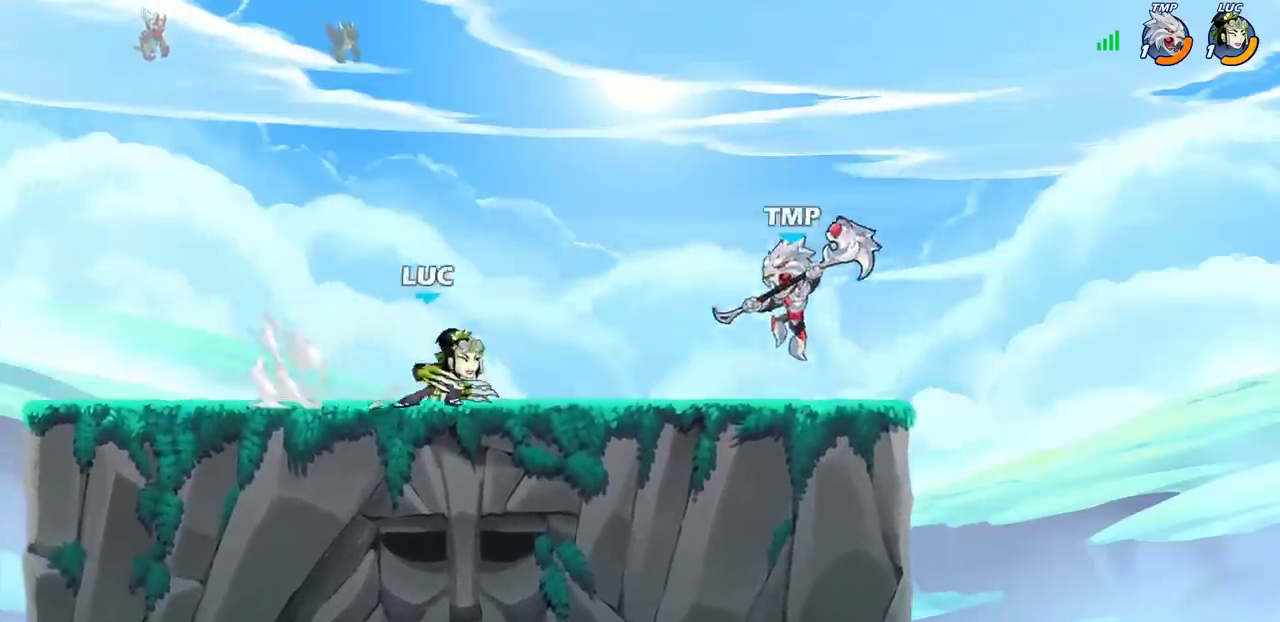
{"dt_ms": 600, "buttons": [], "left_stick": "center", "right_stick": "center", "events": [[233, "CIRCLE", "up"], [300, "left_stick", "center"]]}
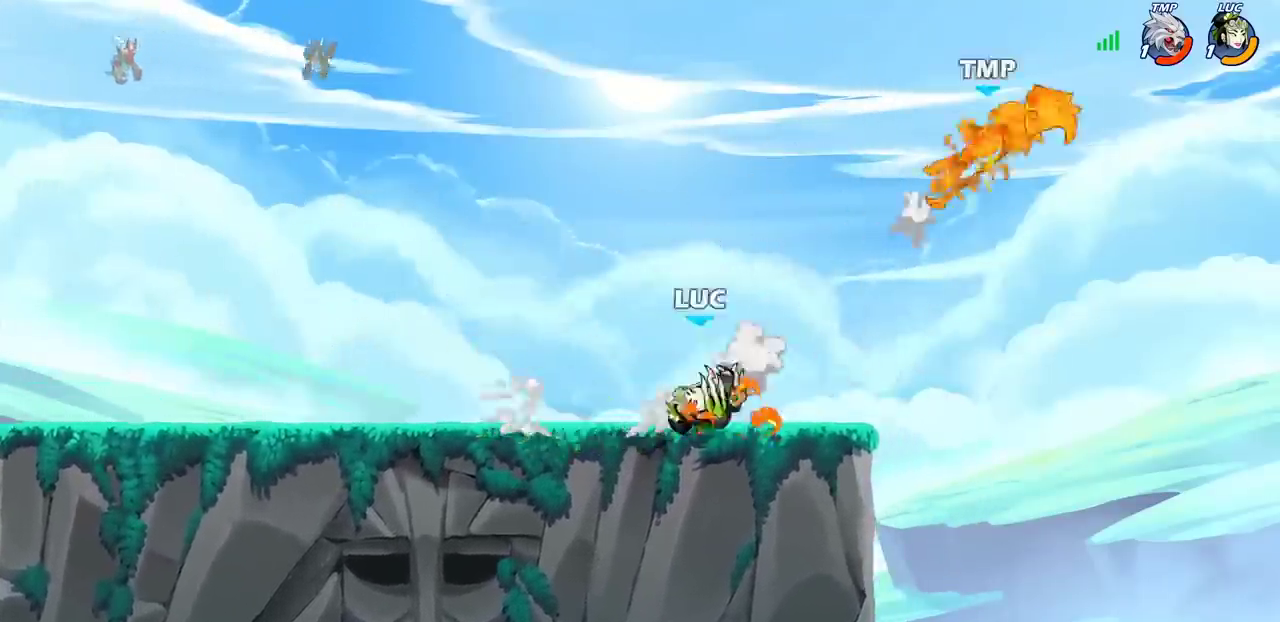
{"dt_ms": 300, "buttons": [], "left_stick": "right", "right_stick": "center", "events": [[233, "left_stick", "right"]]}
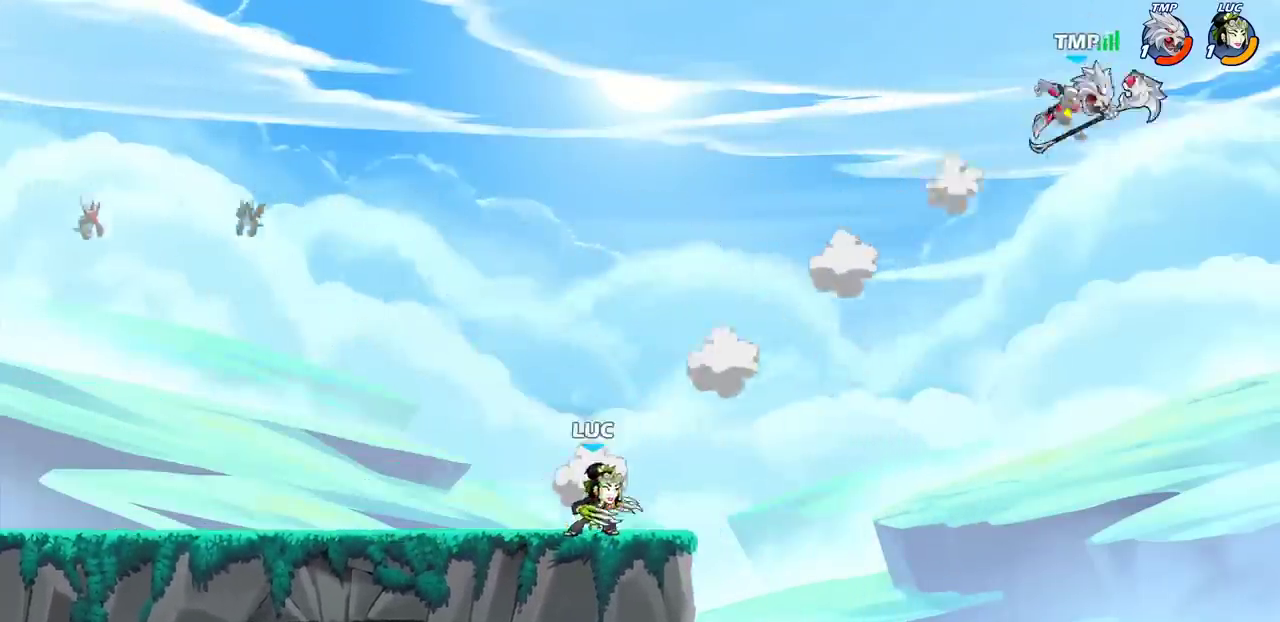
{"dt_ms": 300, "buttons": ["CROSS"], "left_stick": "up-right", "right_stick": "center", "events": [[83, "R2", "down"], [217, "R2", "up"], [267, "left_stick", "up-right"], [283, "CROSS", "down"]]}